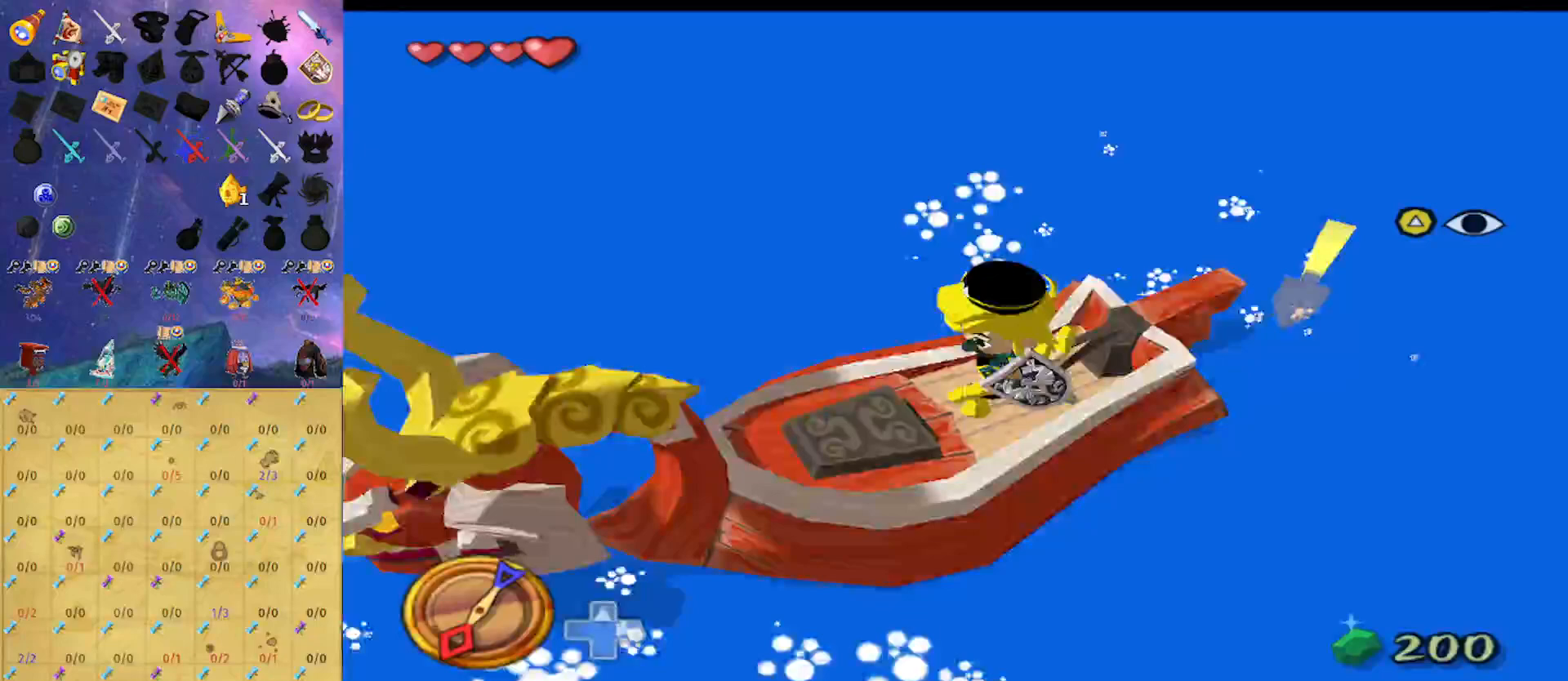
Gameplay with a controller (Nintendo layout); each line is a JSON object with the inputs held at the frame after it. "events" lists button and stick changes between this image and that frame as [ms after this image, input, new state], when the widget could be followed in between. Not read: L3 R3.
{"buttons": [], "left_stick": "center", "right_stick": "center", "events": [[300, "X", "down"], [400, "X", "up"]]}
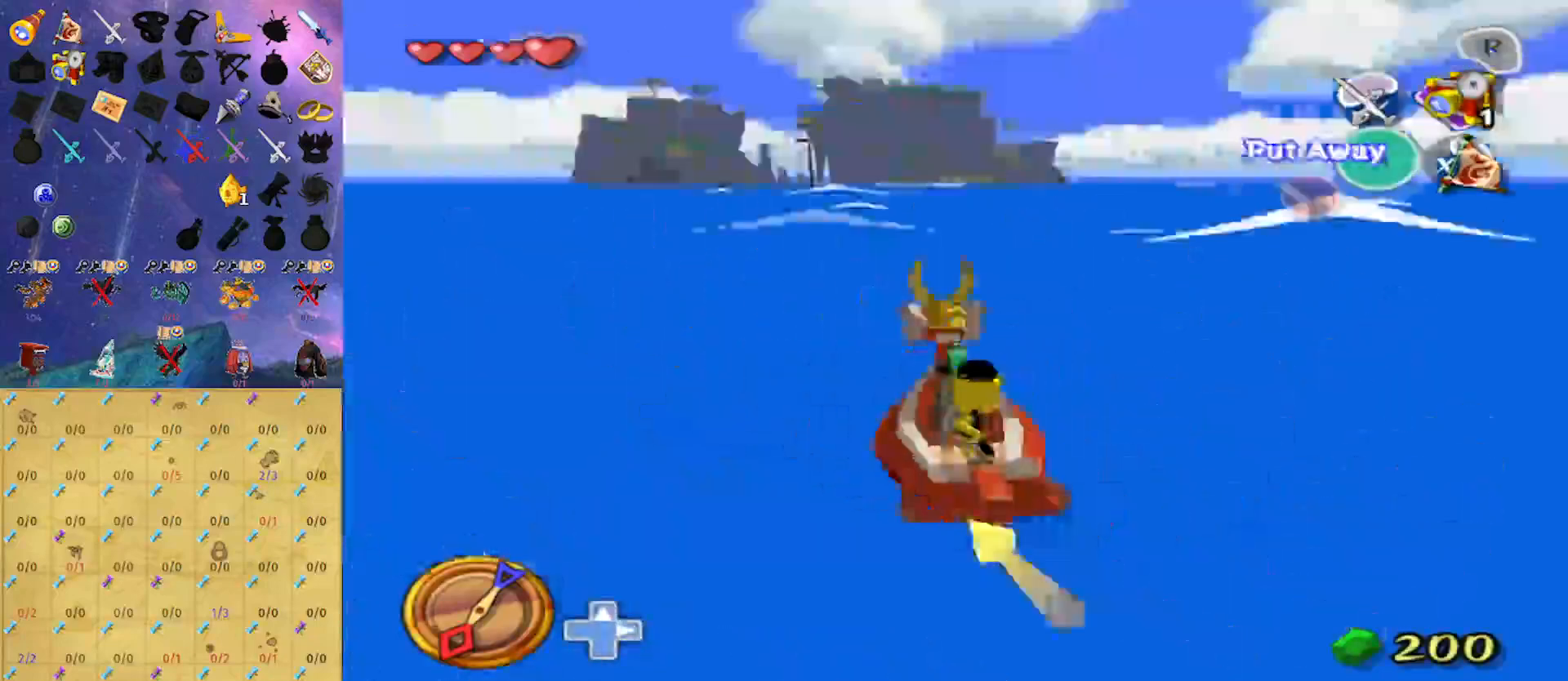
{"buttons": ["R1"], "left_stick": "center", "right_stick": "center", "events": [[100, "A", "down"], [233, "A", "up"], [333, "X", "down"], [433, "R1", "down"], [433, "X", "up"]]}
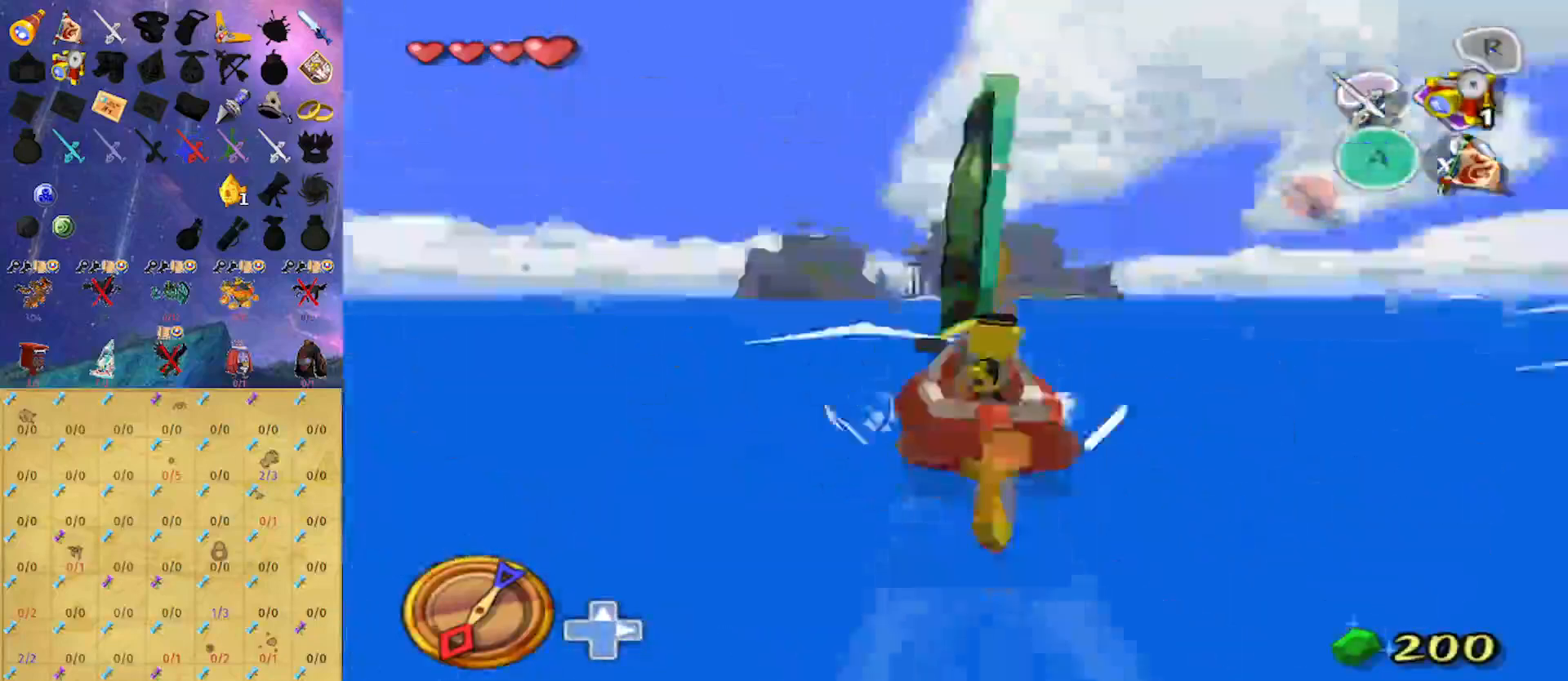
{"buttons": [], "left_stick": "center", "right_stick": "center", "events": [[100, "R1", "up"], [200, "right_stick", "down"], [467, "right_stick", "center"]]}
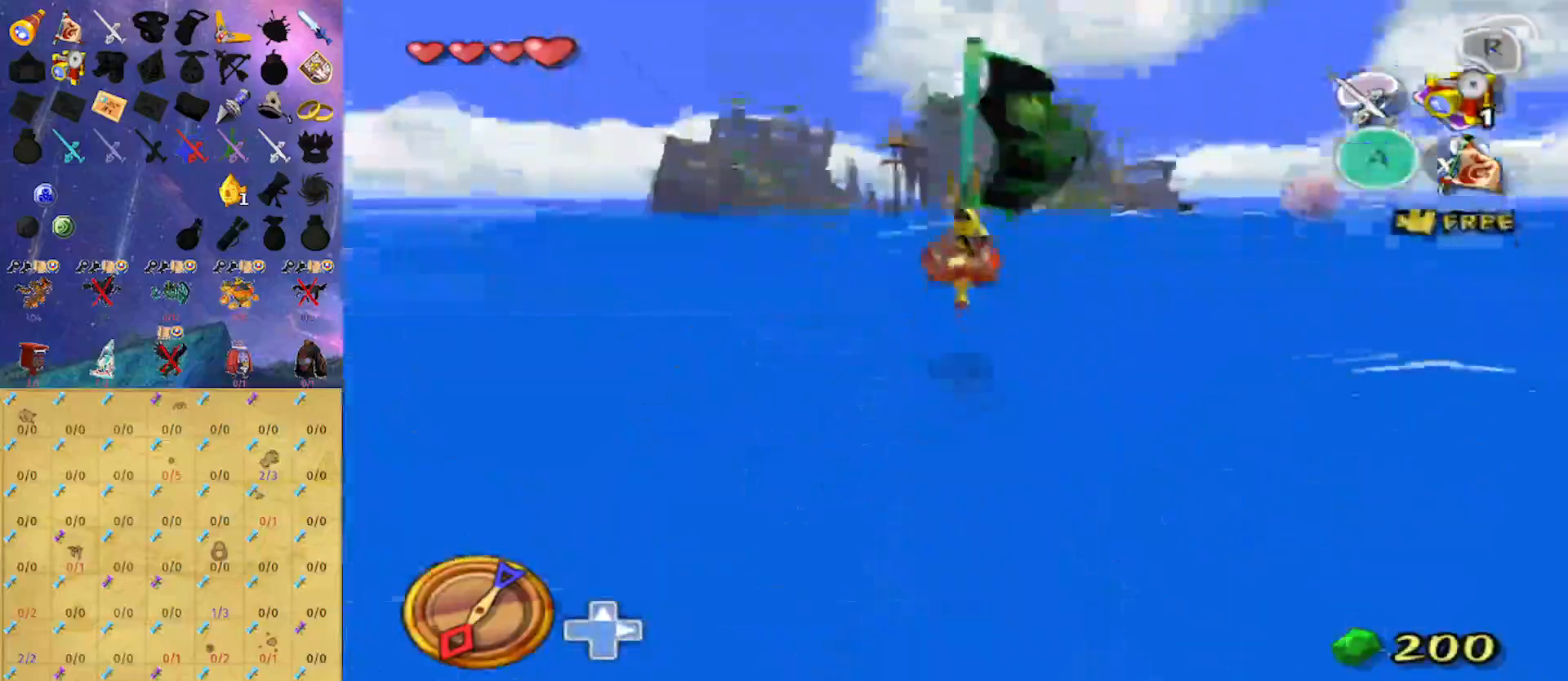
{"buttons": [], "left_stick": "center", "right_stick": "center", "events": []}
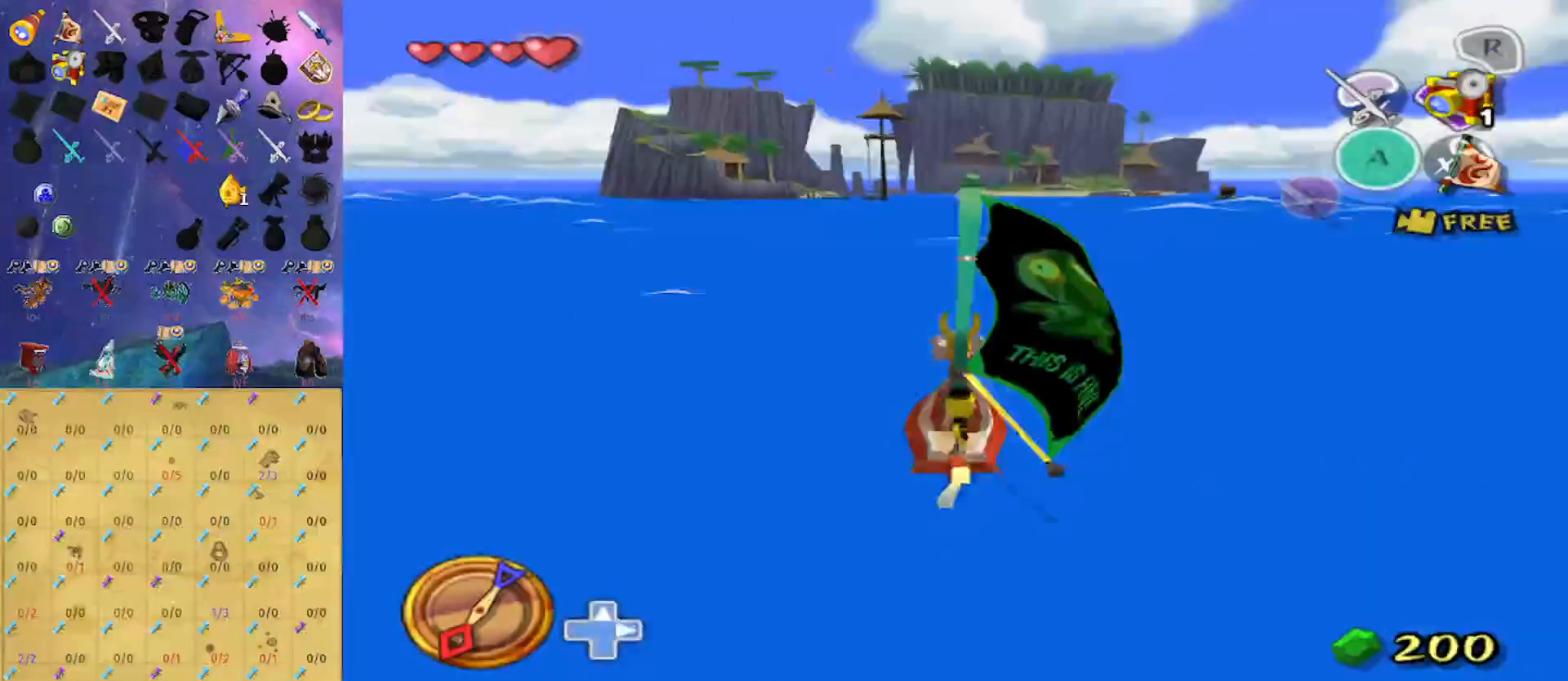
{"buttons": ["R1"], "left_stick": "center", "right_stick": "center", "events": [[67, "A", "down"], [233, "A", "up"], [300, "X", "down"], [400, "R1", "down"], [400, "X", "up"]]}
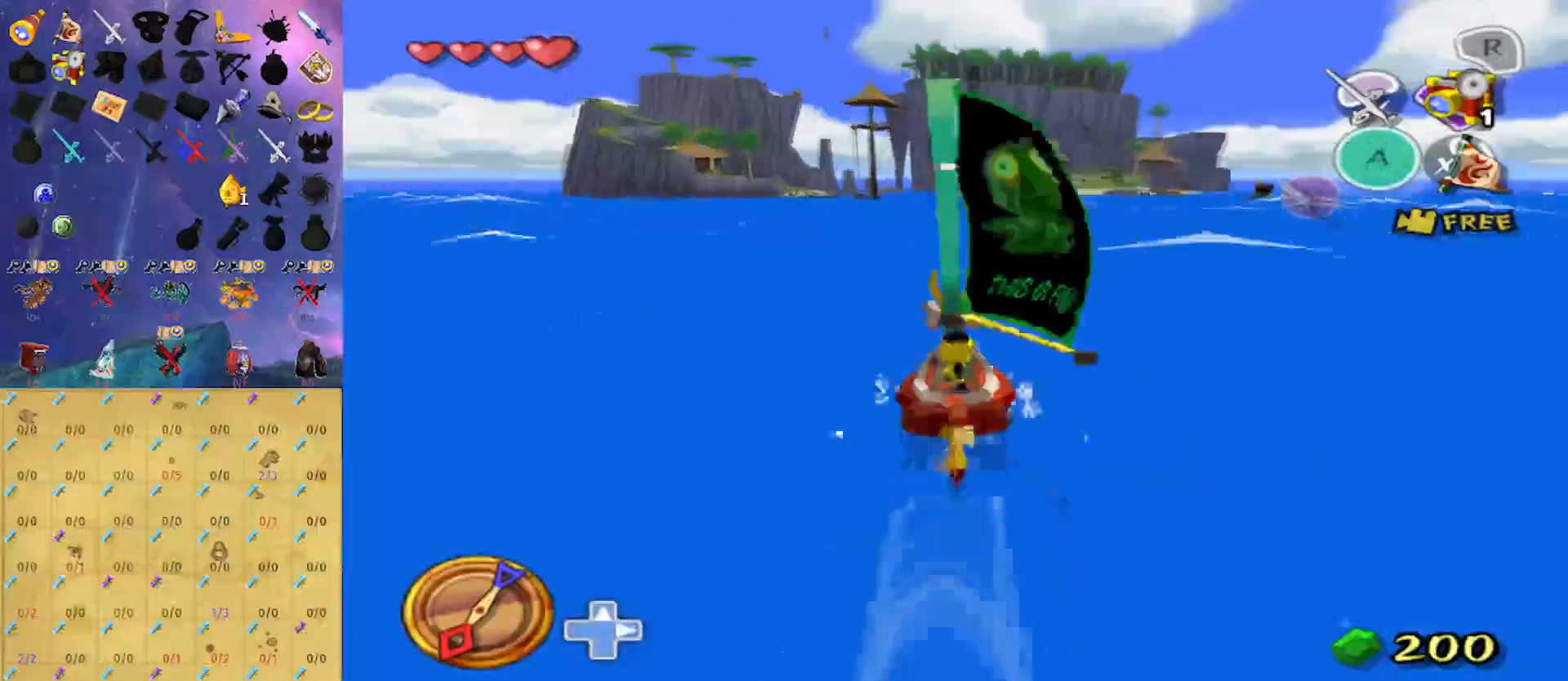
{"buttons": [], "left_stick": "center", "right_stick": "center", "events": [[67, "R1", "up"], [167, "right_stick", "down"], [433, "right_stick", "center"]]}
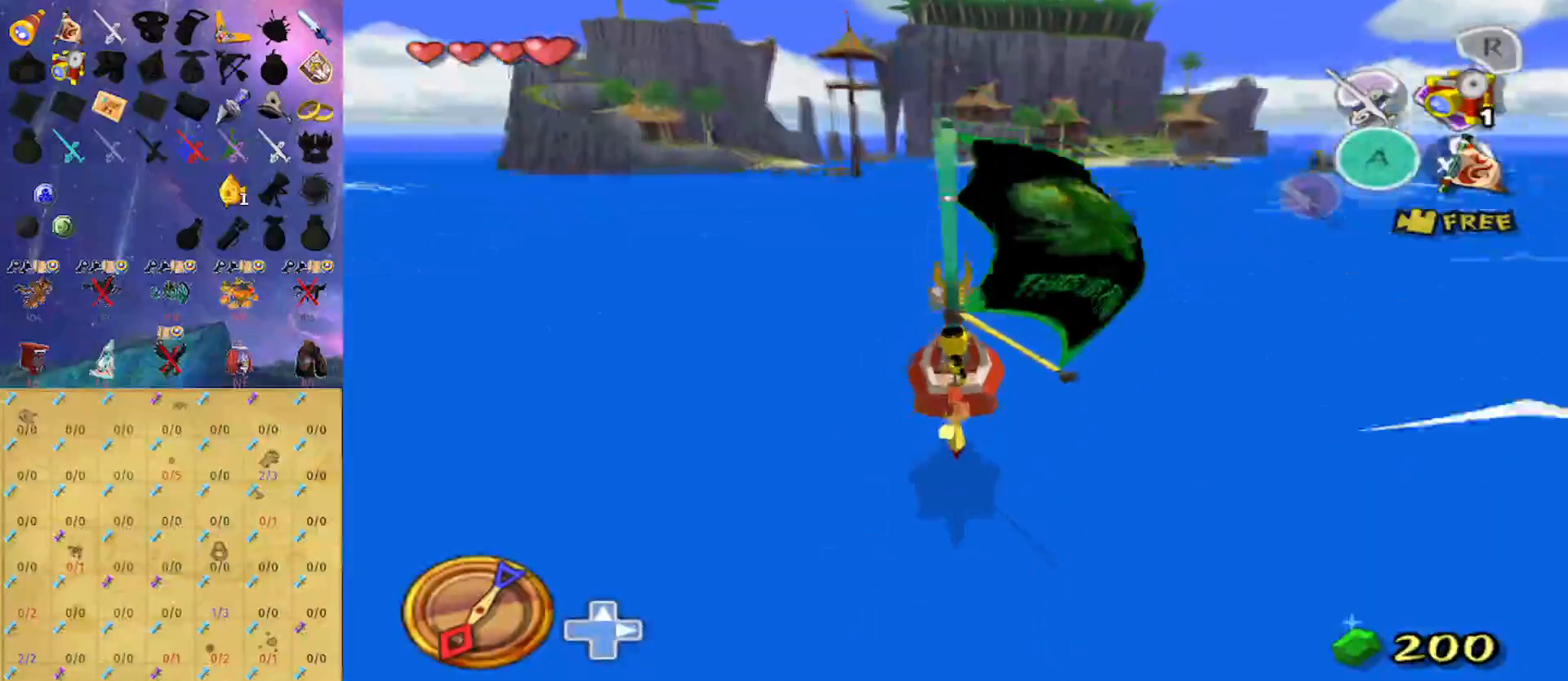
{"buttons": [], "left_stick": "center", "right_stick": "center", "events": []}
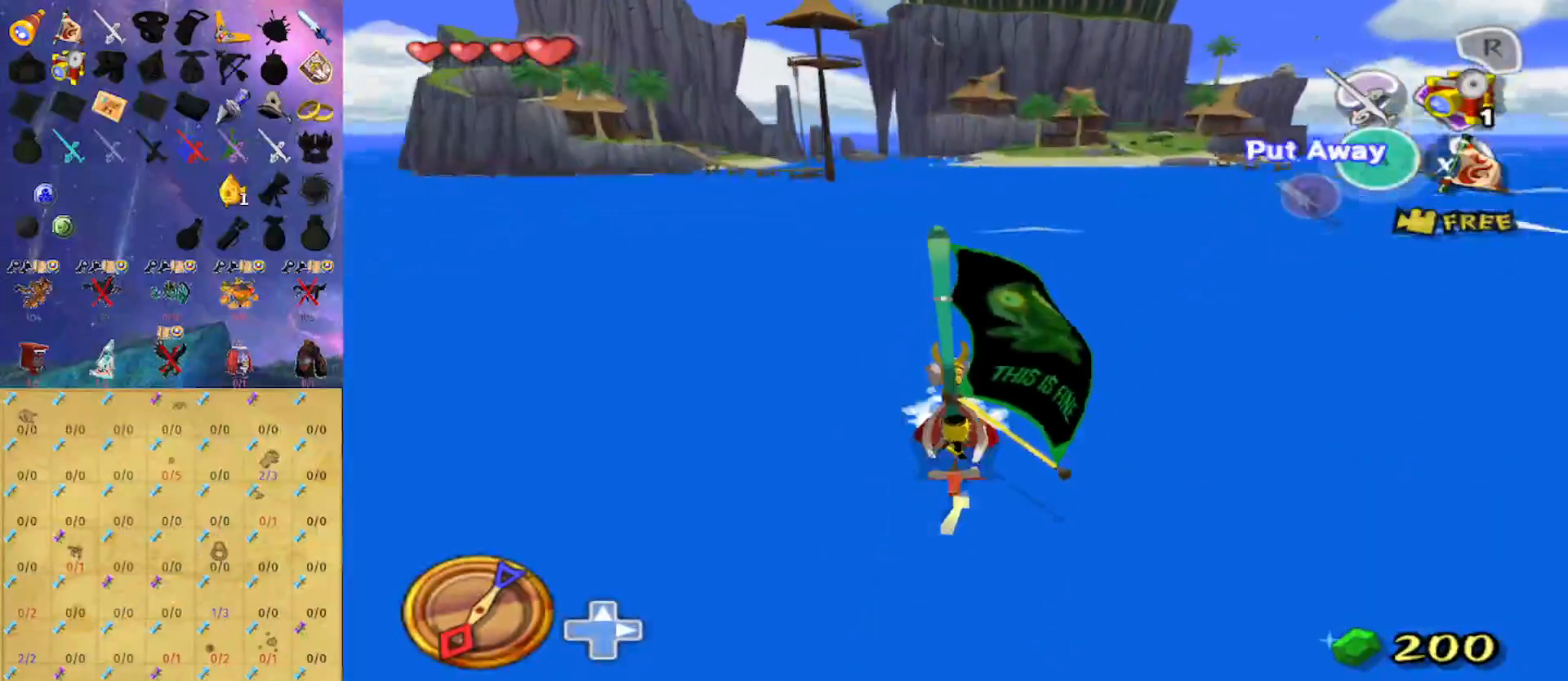
{"buttons": [], "left_stick": "center", "right_stick": "center", "events": [[33, "A", "down"], [33, "left_stick", "up-left"], [100, "left_stick", "center"], [167, "A", "up"], [233, "X", "down"], [333, "R1", "down"], [333, "X", "up"], [500, "R1", "up"]]}
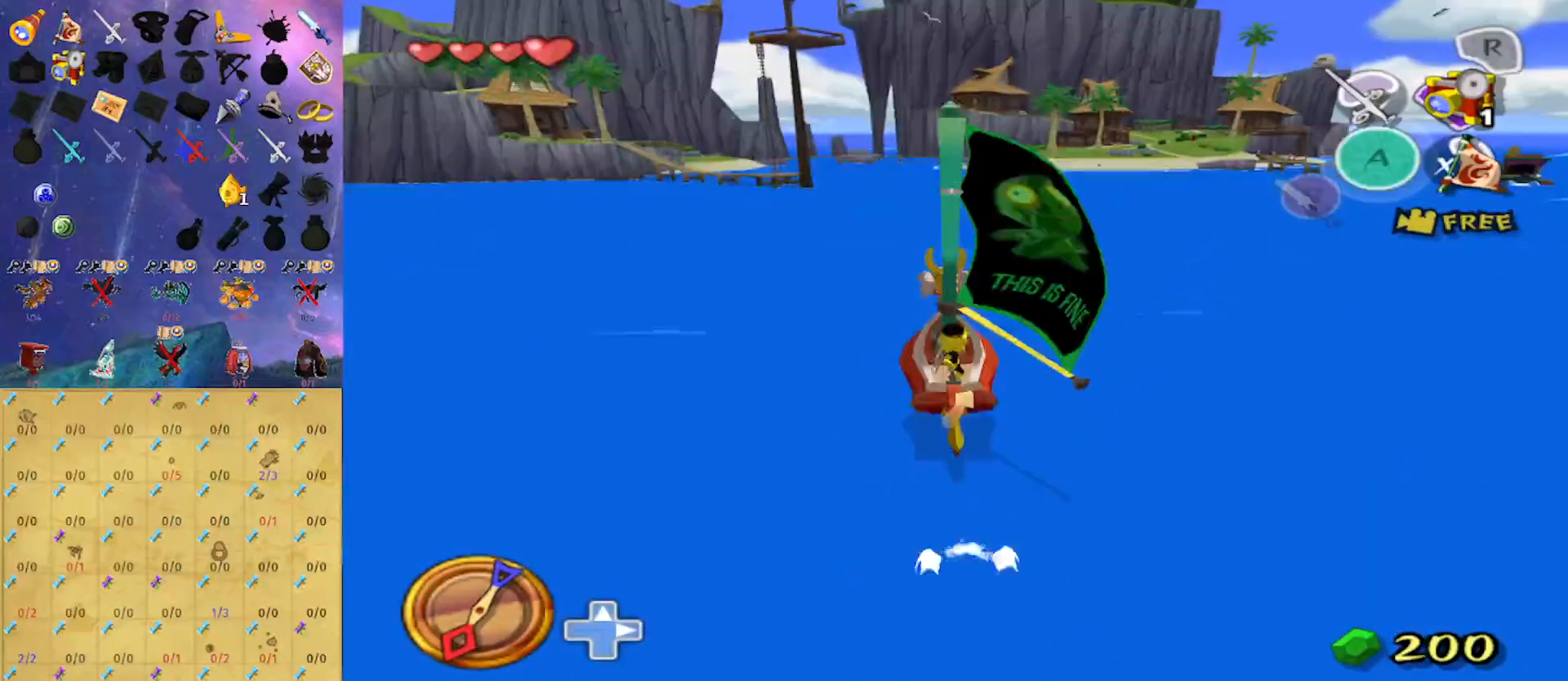
{"buttons": [], "left_stick": "left", "right_stick": "center", "events": [[167, "right_stick", "right"], [300, "right_stick", "center"], [433, "left_stick", "left"]]}
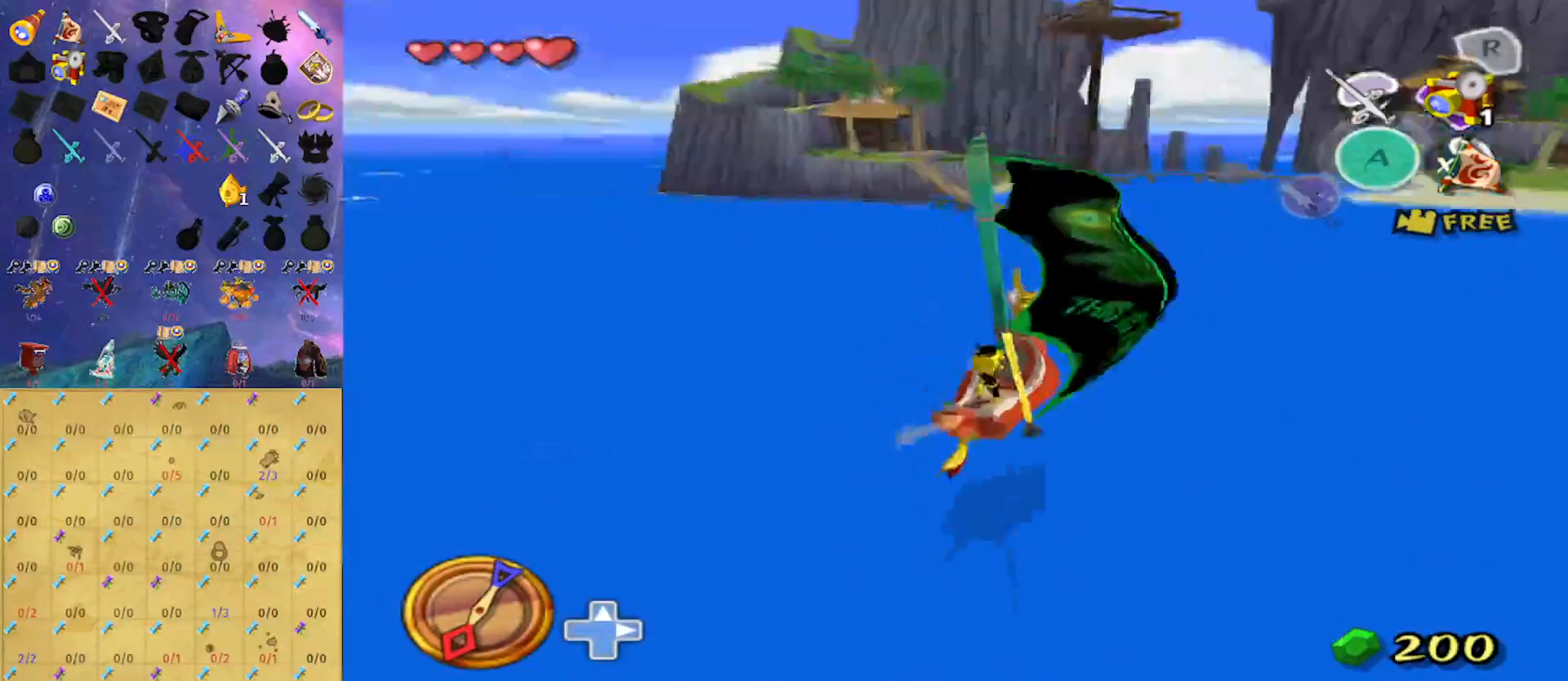
{"buttons": [], "left_stick": "left", "right_stick": "center", "events": []}
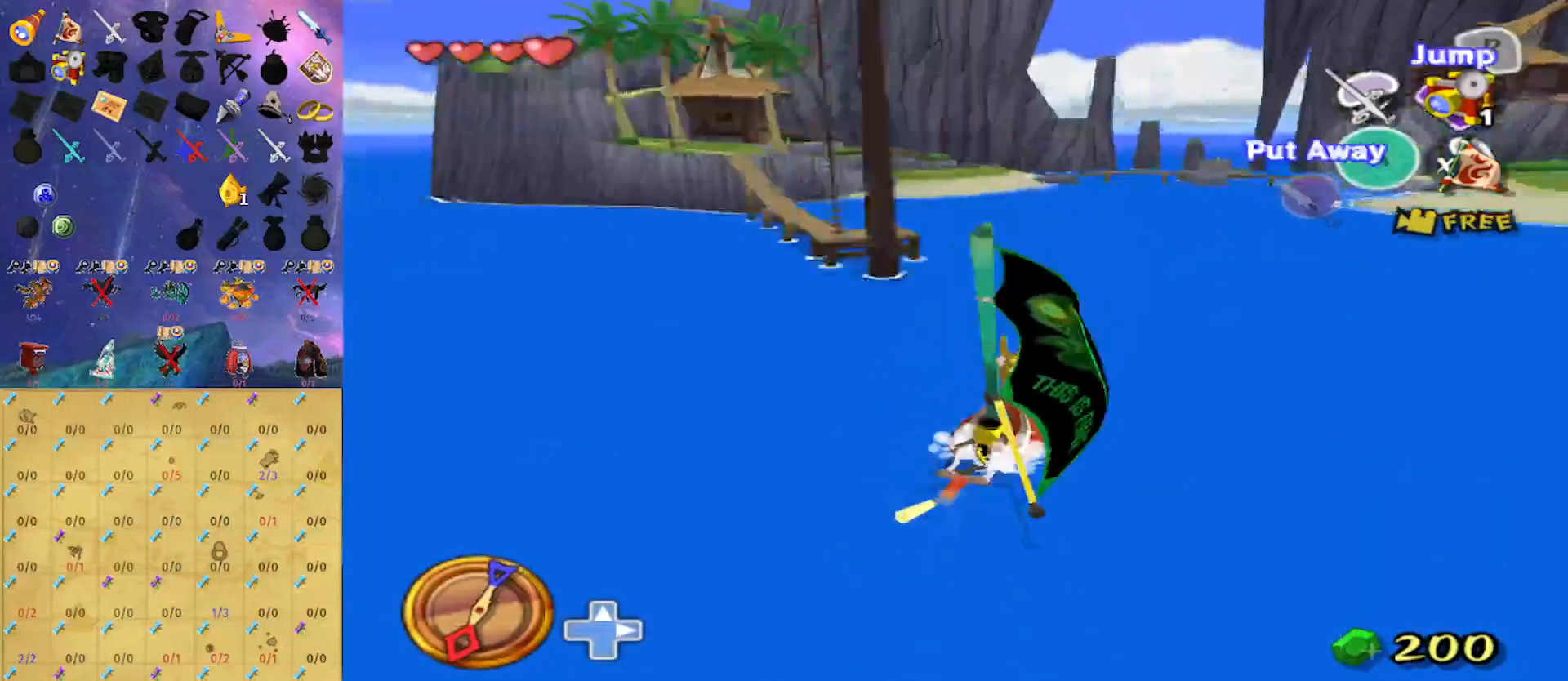
{"buttons": ["A"], "left_stick": "left", "right_stick": "center", "events": [[67, "A", "down"], [200, "A", "up"], [267, "X", "down"], [367, "X", "up"], [433, "A", "down"]]}
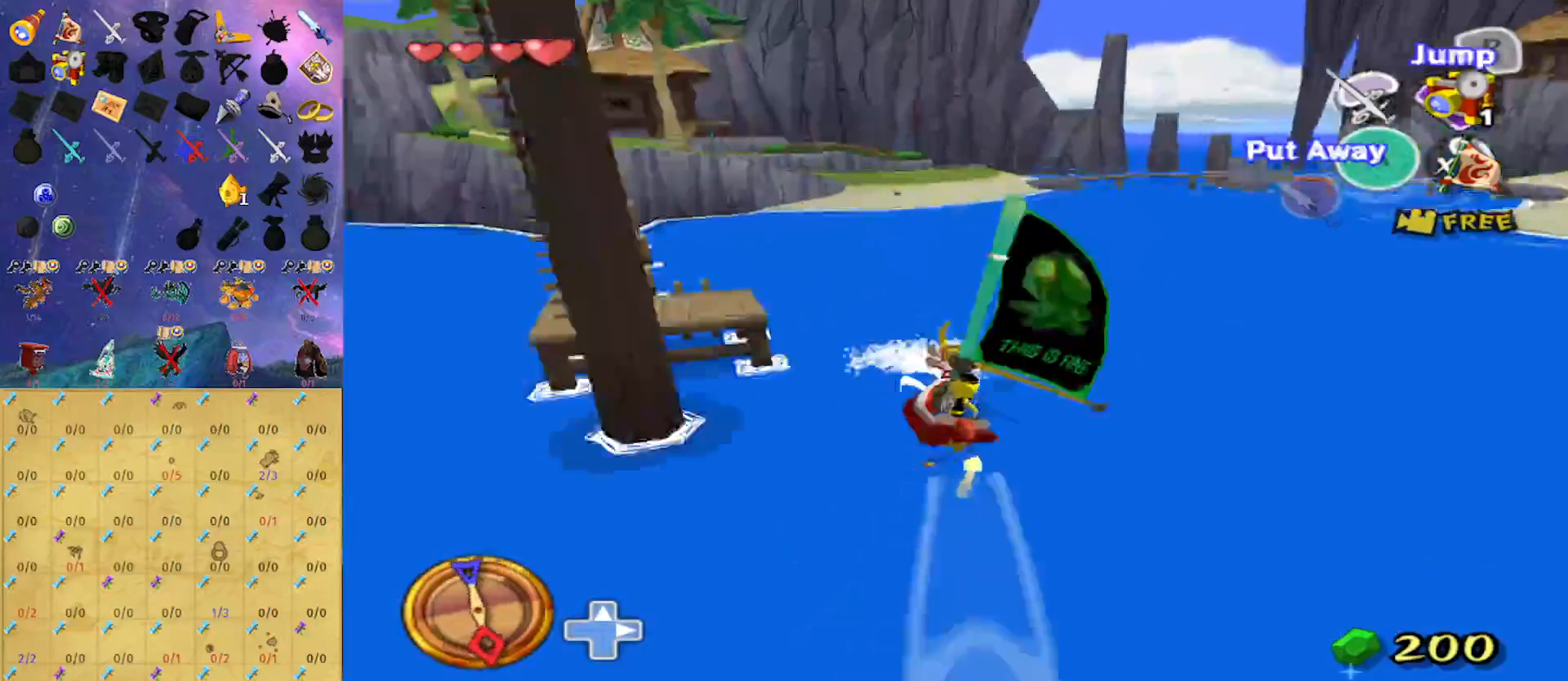
{"buttons": [], "left_stick": "center", "right_stick": "center", "events": [[33, "A", "up"], [100, "X", "down"], [200, "X", "up"], [267, "A", "down"], [333, "A", "up"], [400, "X", "down"], [433, "left_stick", "center"], [500, "X", "up"]]}
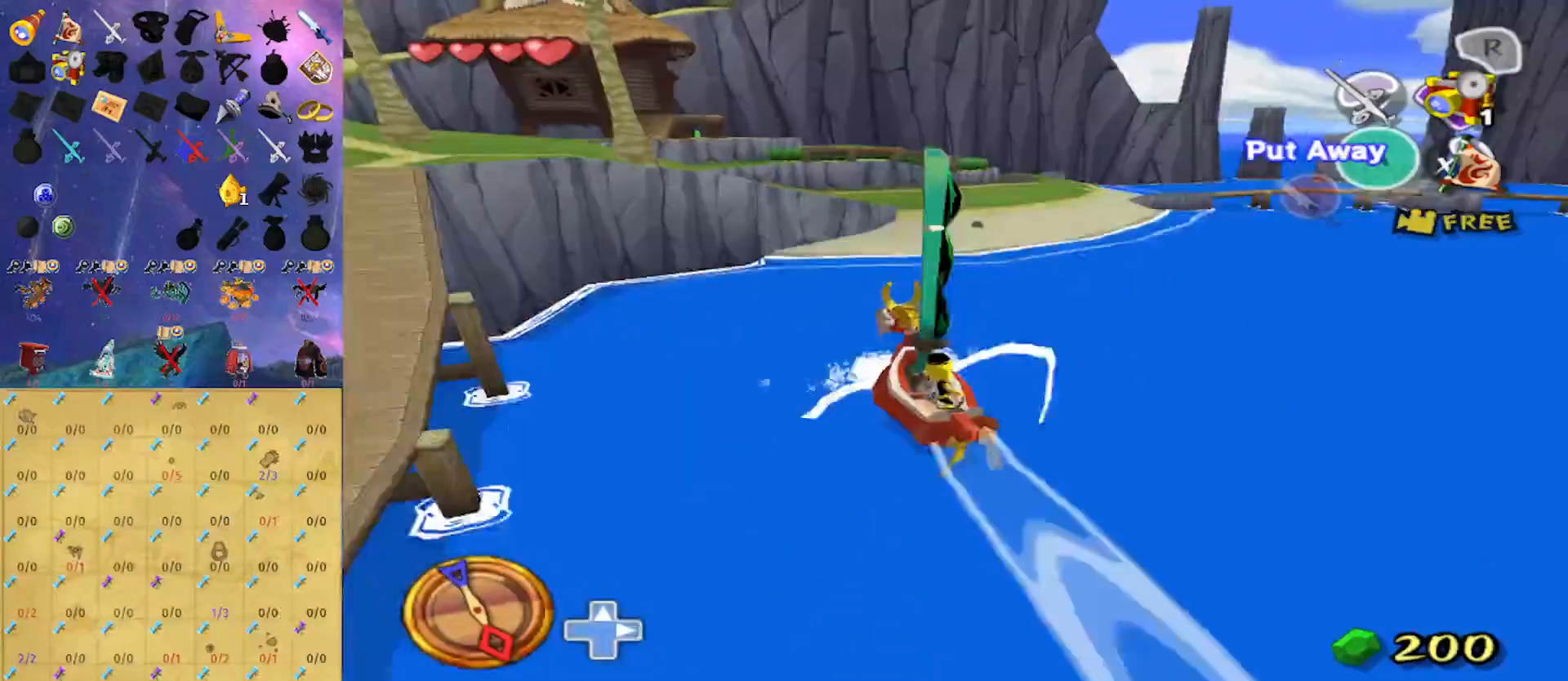
{"buttons": ["B"], "left_stick": "center", "right_stick": "center", "events": [[33, "A", "down"], [167, "A", "up"], [367, "Y", "down"], [500, "B", "down"], [500, "Y", "up"]]}
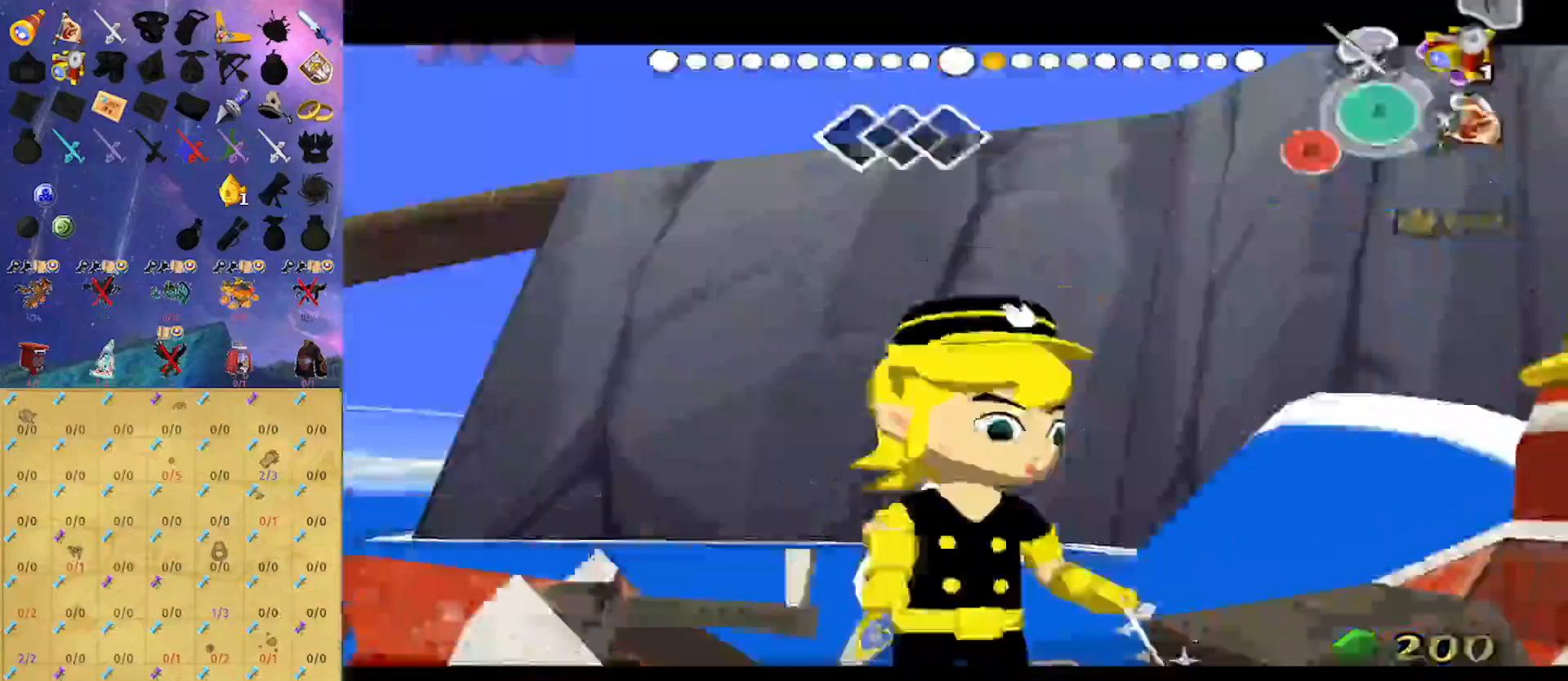
{"buttons": [], "left_stick": "right", "right_stick": "center", "events": [[67, "B", "up"], [100, "A", "down"], [167, "left_stick", "right"], [200, "A", "up"]]}
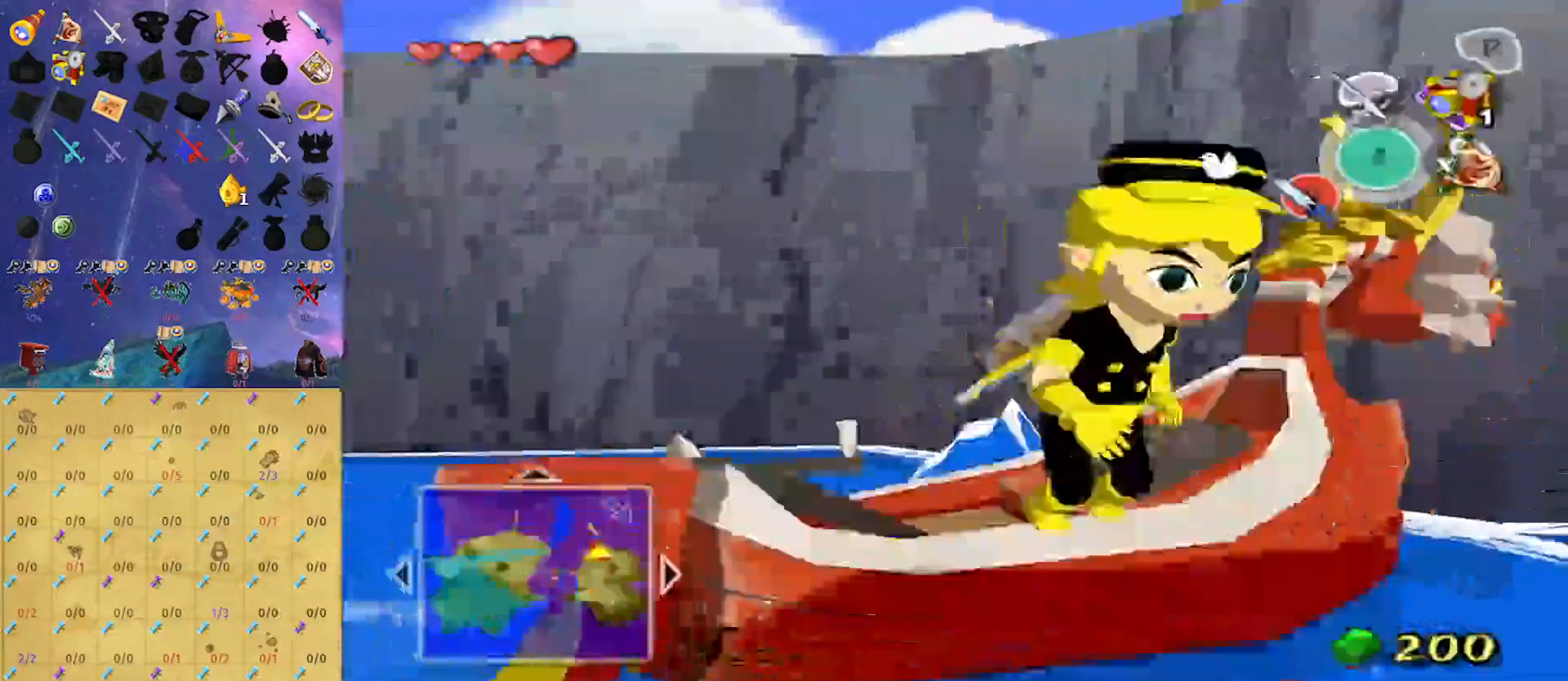
{"buttons": [], "left_stick": "up-right", "right_stick": "center", "events": [[467, "left_stick", "up-right"]]}
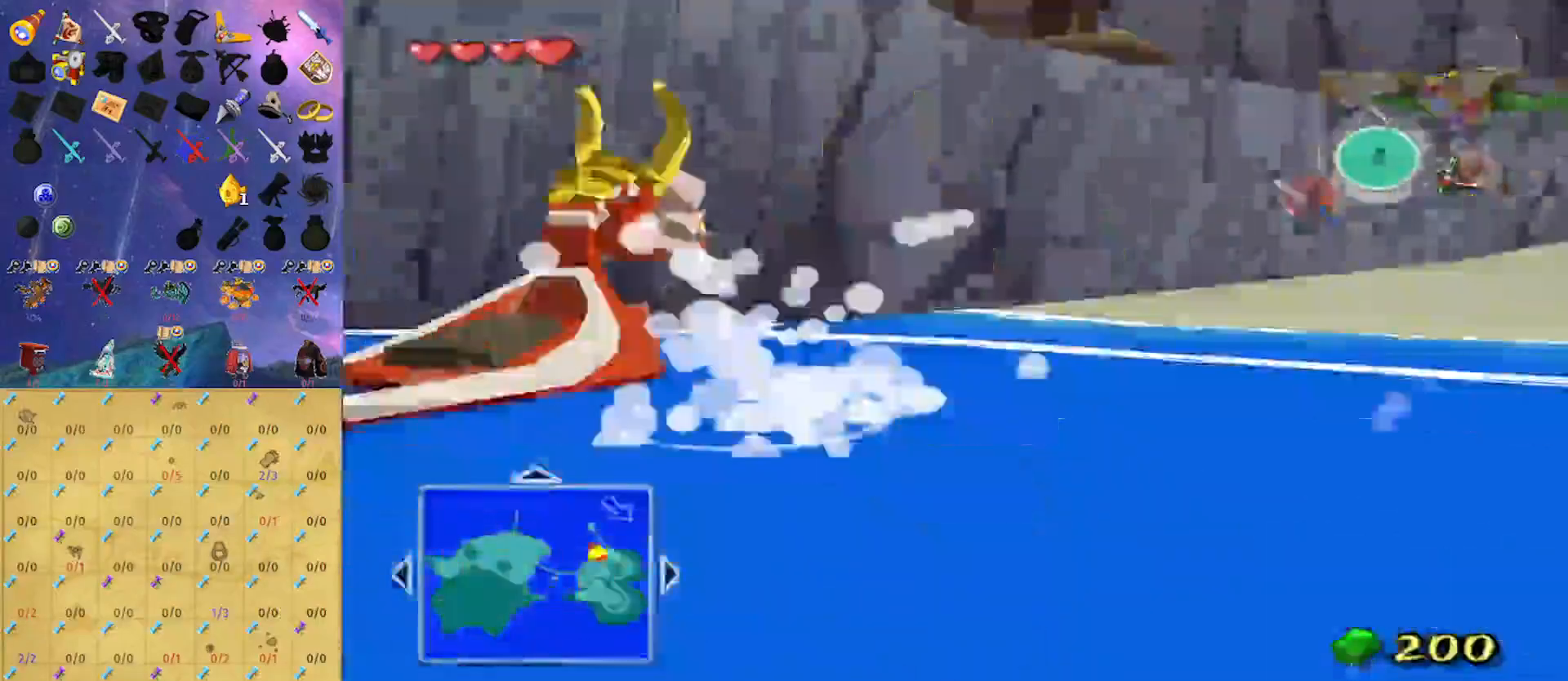
{"buttons": [], "left_stick": "up-right", "right_stick": "center", "events": [[100, "right_stick", "down"], [200, "right_stick", "center"], [367, "A", "down"], [433, "A", "up"]]}
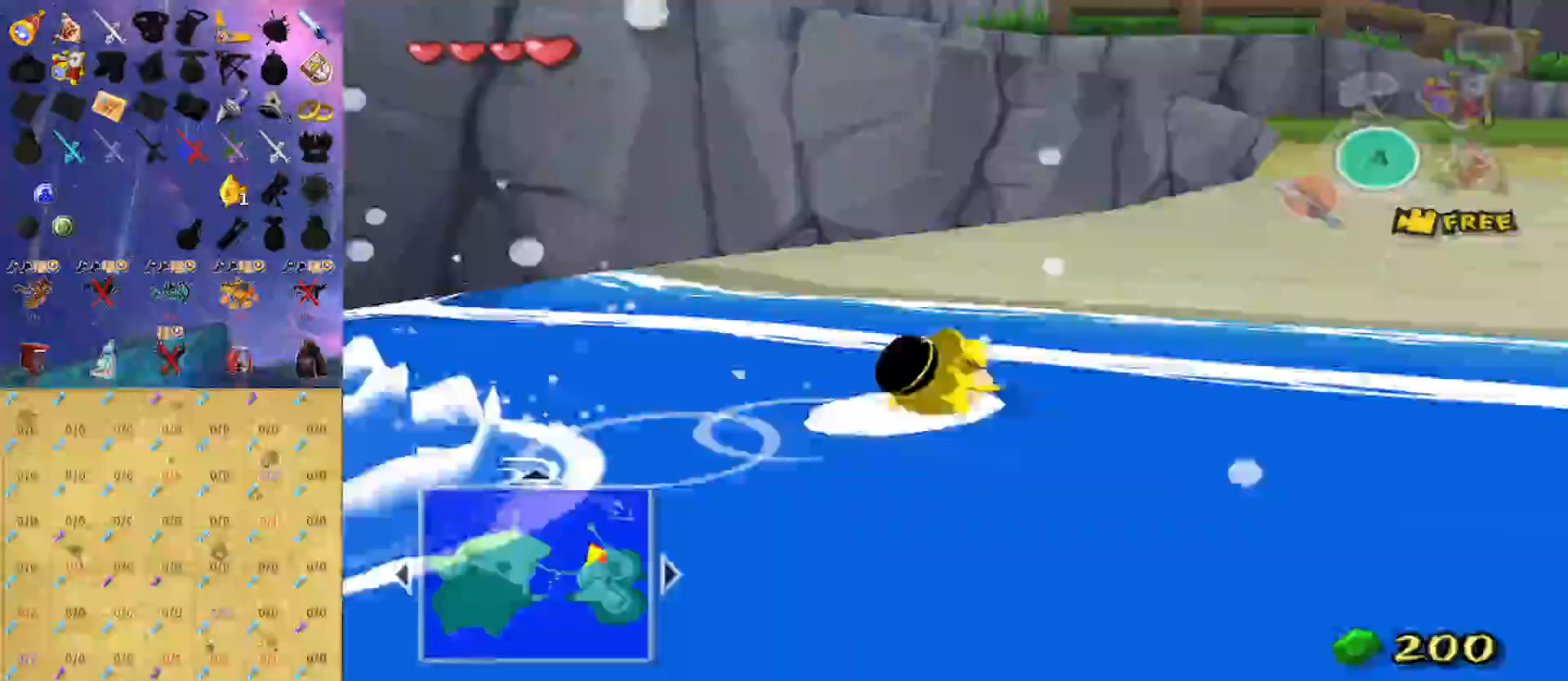
{"buttons": [], "left_stick": "up-right", "right_stick": "center", "events": [[67, "right_stick", "down"], [167, "right_stick", "center"], [333, "A", "down"], [467, "A", "up"]]}
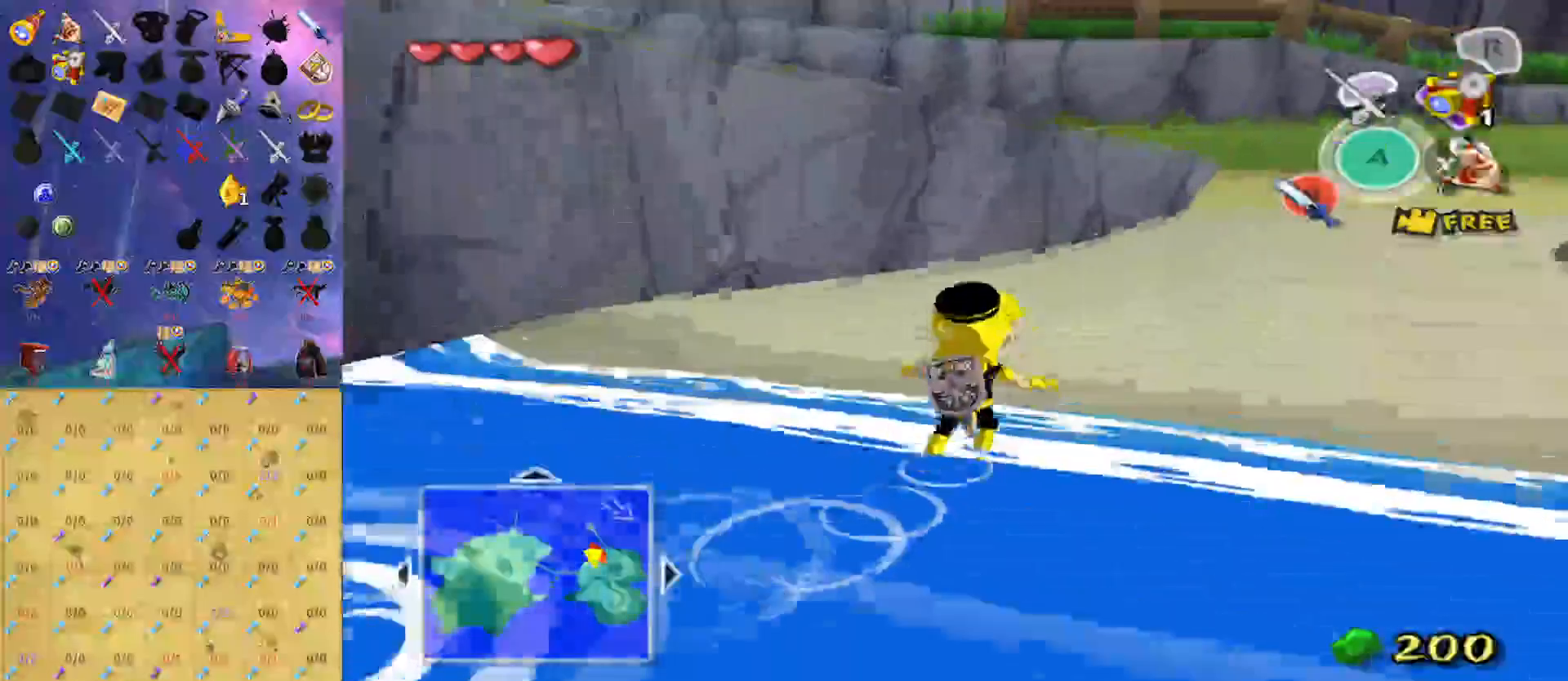
{"buttons": [], "left_stick": "up-right", "right_stick": "center", "events": [[367, "A", "down"], [500, "A", "up"]]}
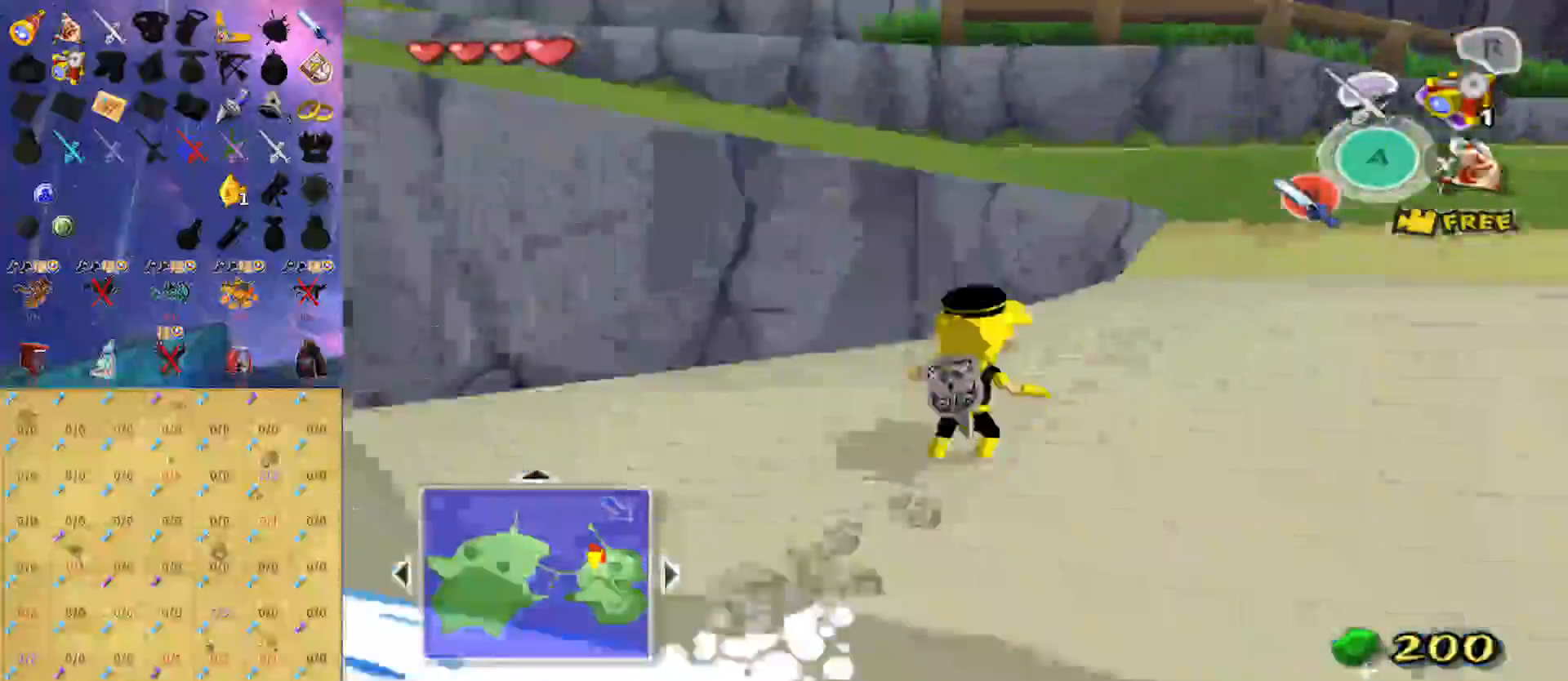
{"buttons": ["A"], "left_stick": "up-left", "right_stick": "center", "events": [[33, "left_stick", "up"], [267, "right_stick", "down"], [367, "right_stick", "center"], [467, "A", "down"], [500, "left_stick", "up-left"]]}
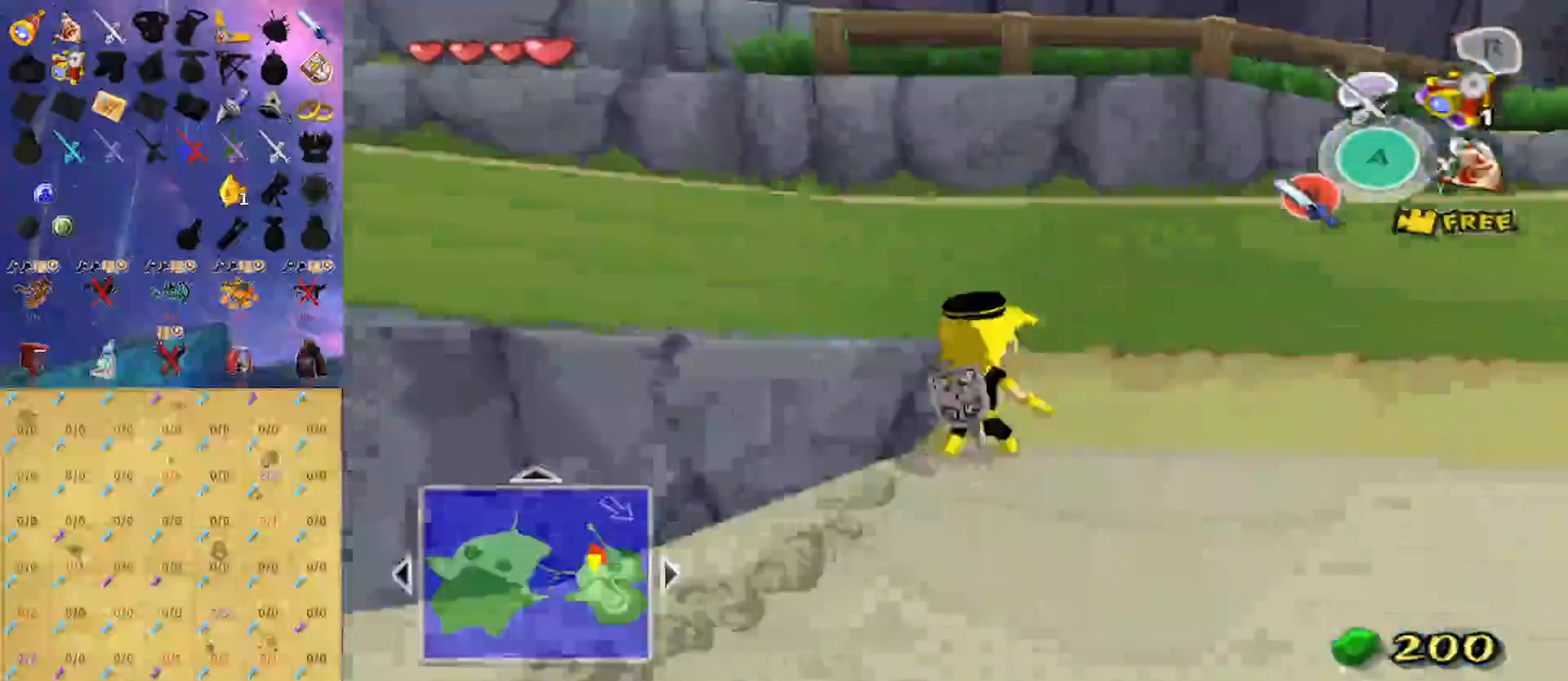
{"buttons": ["A"], "left_stick": "up-left", "right_stick": "center", "events": [[133, "A", "up"], [233, "right_stick", "right"], [400, "right_stick", "center"], [500, "A", "down"]]}
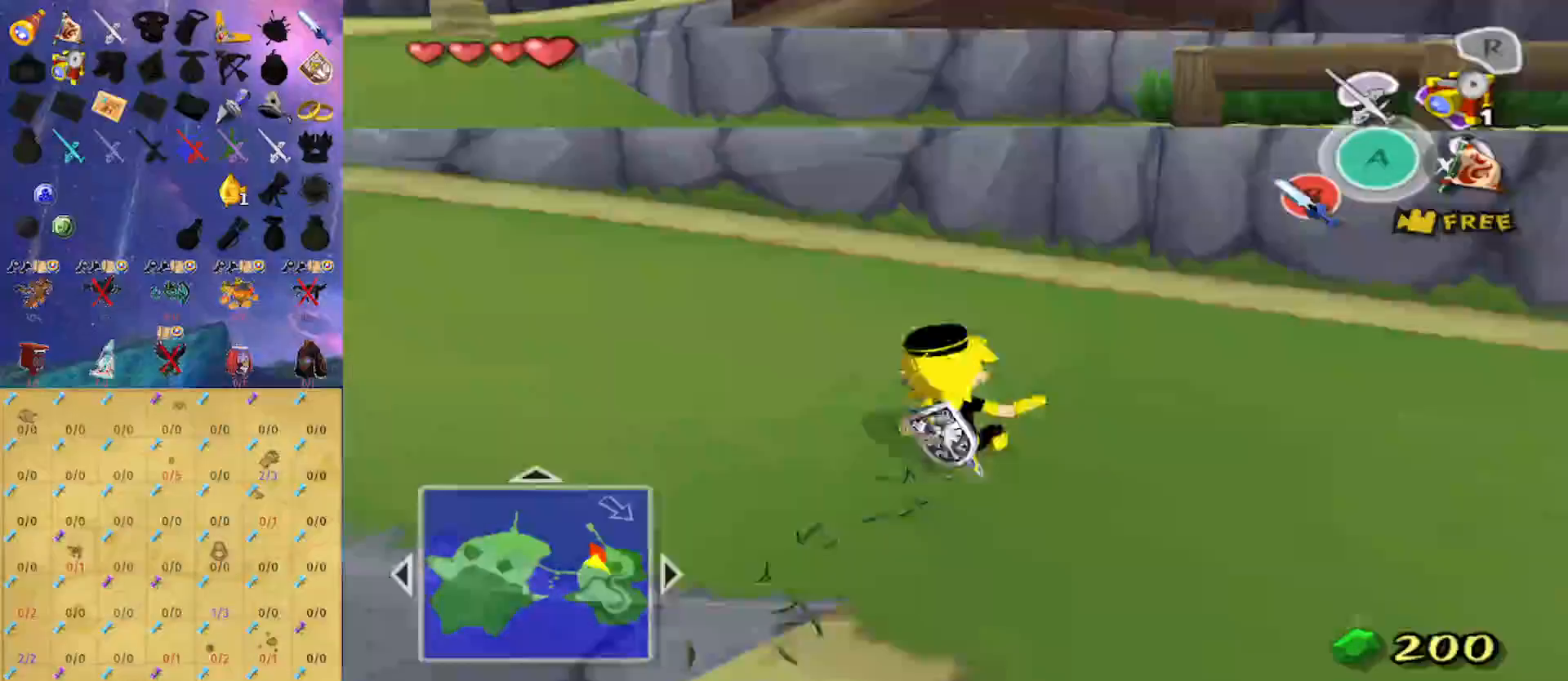
{"buttons": [], "left_stick": "up-left", "right_stick": "center", "events": [[133, "A", "up"], [267, "right_stick", "right"], [333, "right_stick", "center"]]}
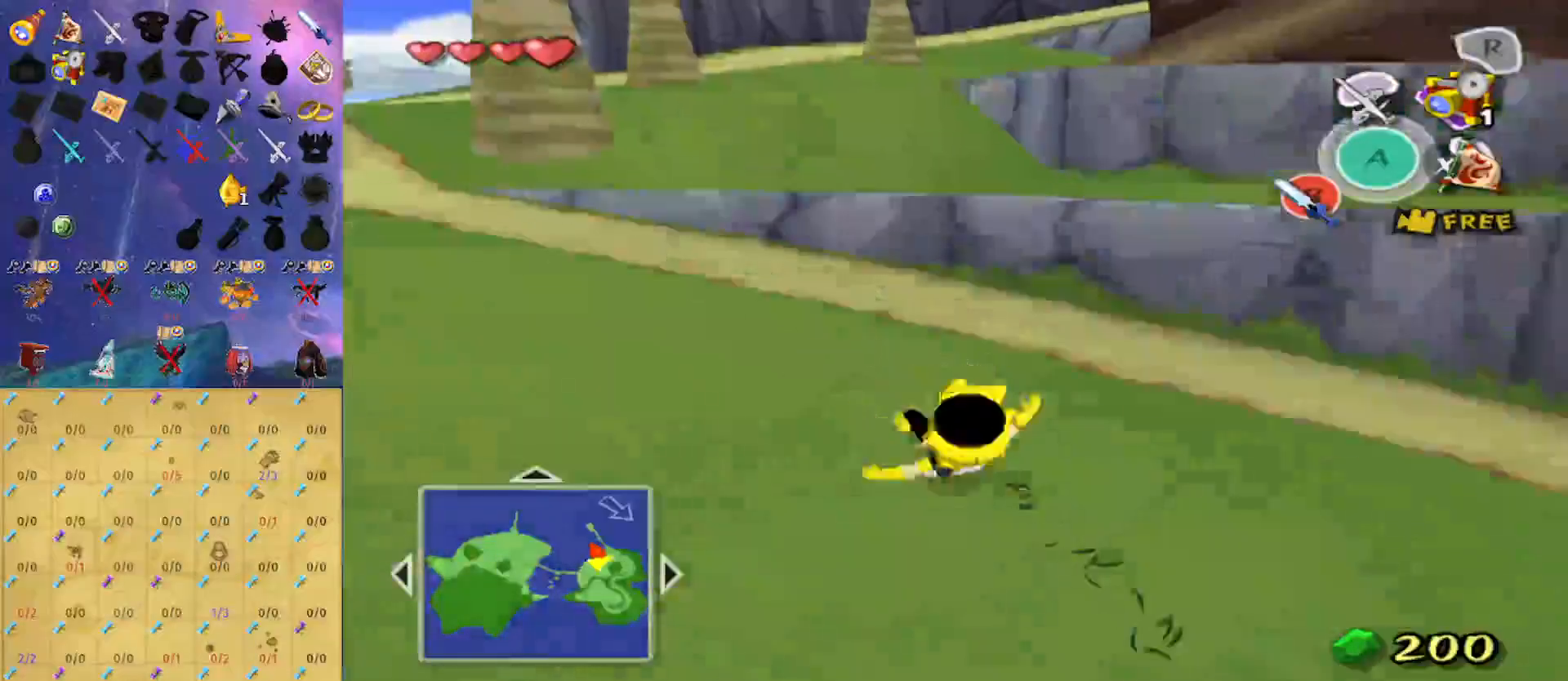
{"buttons": [], "left_stick": "up", "right_stick": "center", "events": [[67, "A", "down"], [167, "A", "up"], [300, "left_stick", "up"]]}
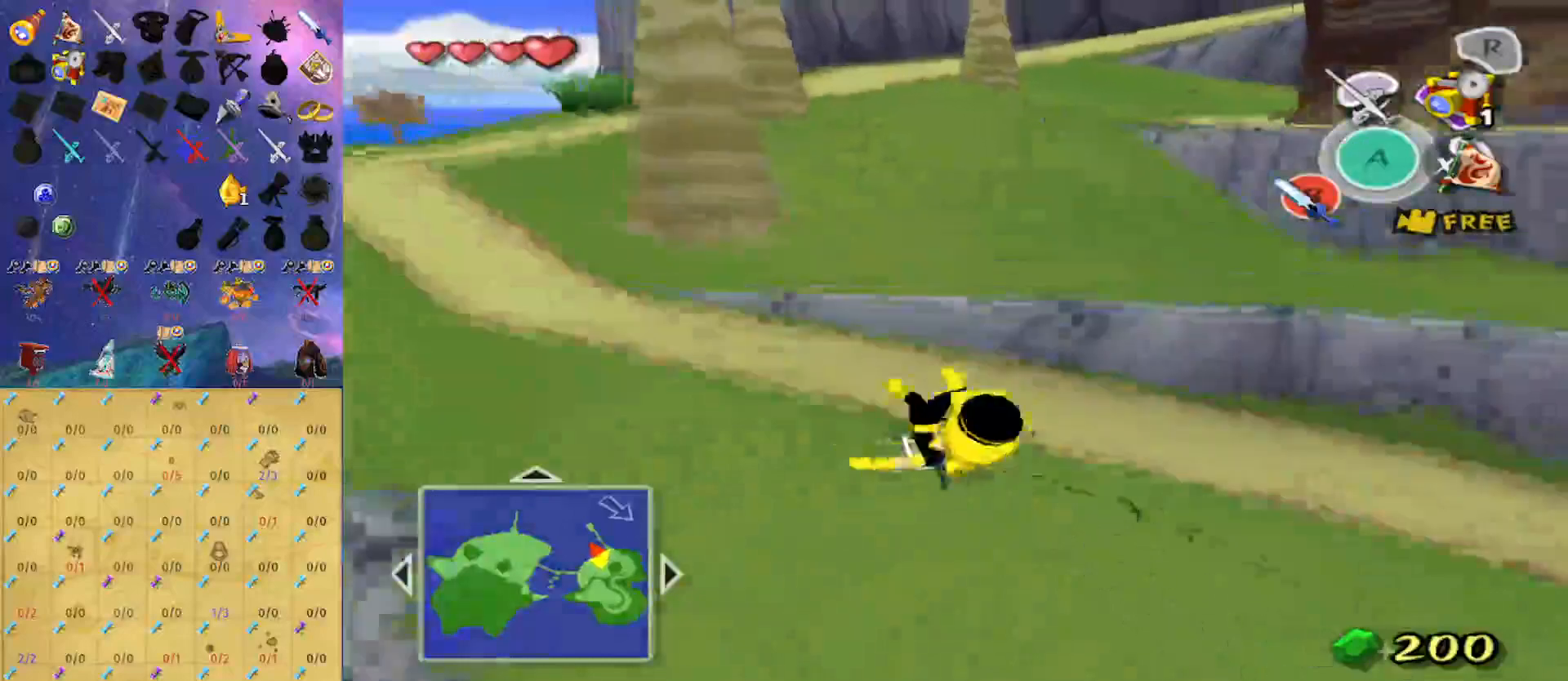
{"buttons": [], "left_stick": "right", "right_stick": "center", "events": [[100, "L1", "down"], [100, "left_stick", "up-right"], [133, "A", "down"], [267, "A", "up"], [267, "left_stick", "right"], [300, "L1", "up"], [333, "B", "down"], [467, "B", "up"]]}
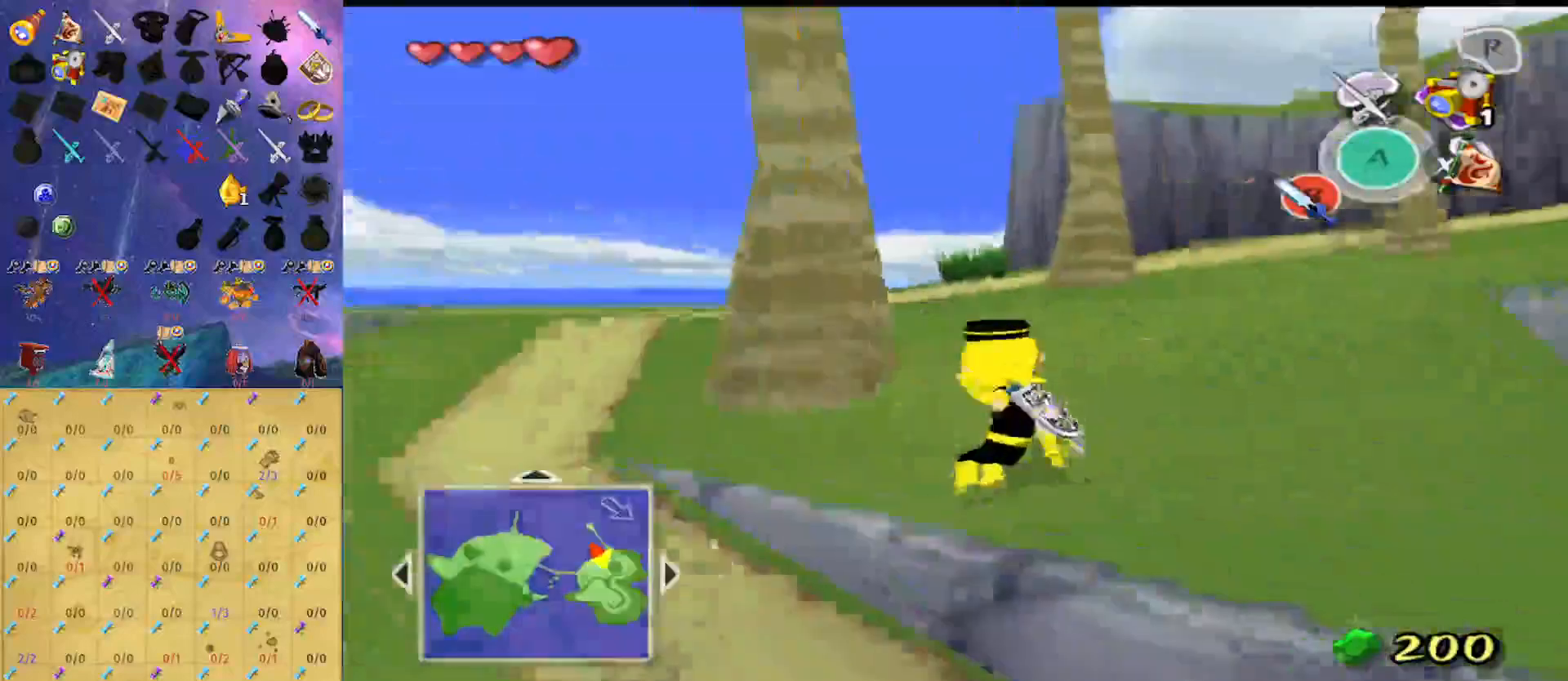
{"buttons": [], "left_stick": "up", "right_stick": "center", "events": [[100, "right_stick", "left"], [200, "left_stick", "up-right"], [367, "right_stick", "center"], [467, "left_stick", "up"]]}
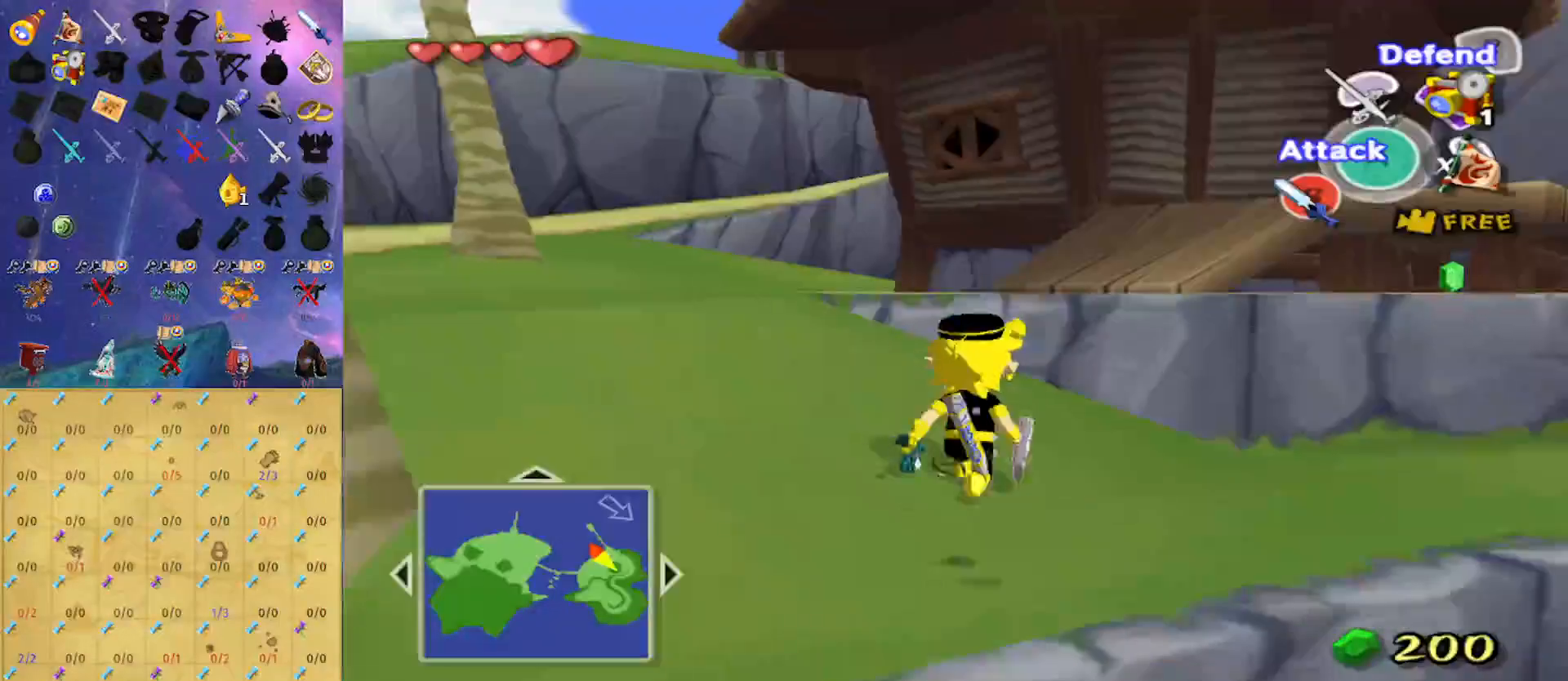
{"buttons": [], "left_stick": "up", "right_stick": "center", "events": [[300, "L1", "down"], [333, "A", "down"], [433, "L1", "up"], [467, "A", "up"]]}
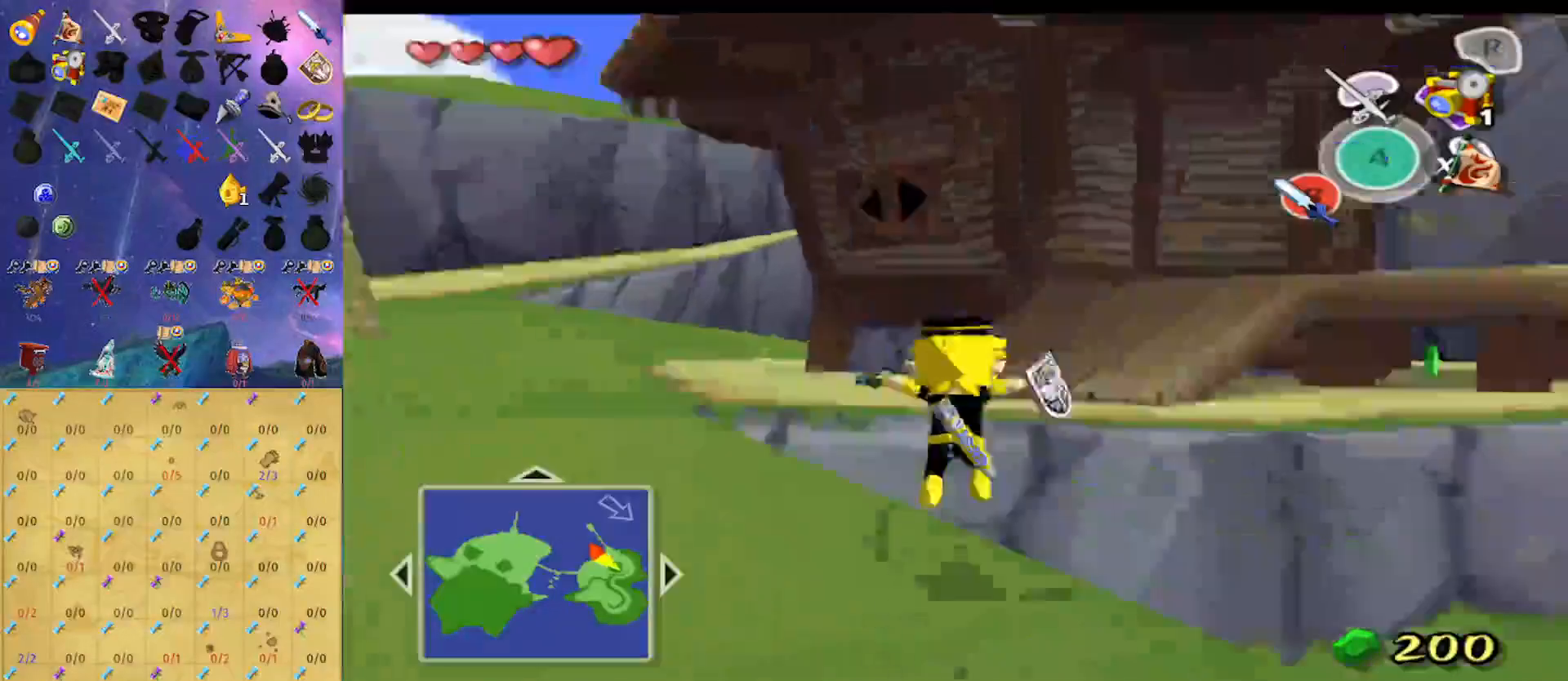
{"buttons": [], "left_stick": "up", "right_stick": "center", "events": [[67, "right_stick", "left"], [167, "right_stick", "center"]]}
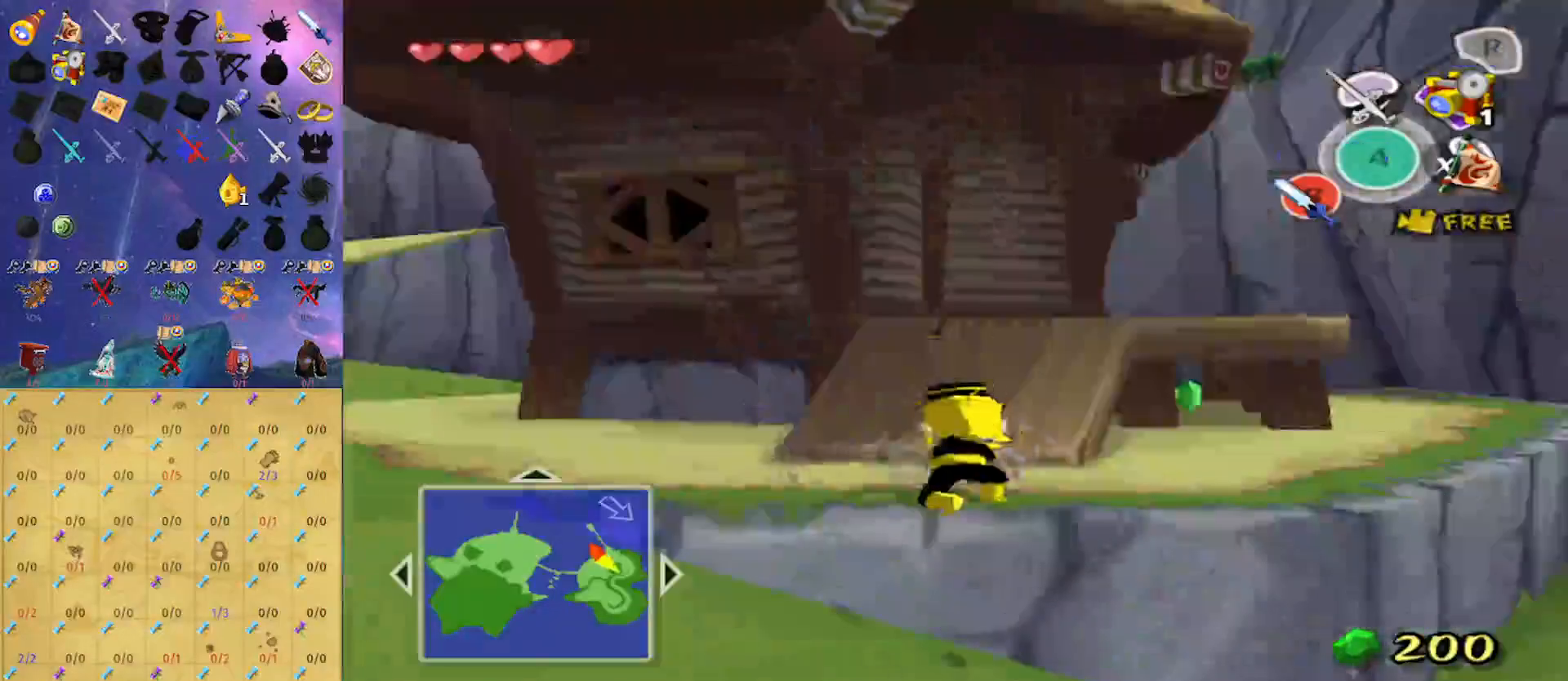
{"buttons": [], "left_stick": "up-right", "right_stick": "center", "events": [[67, "A", "down"], [167, "A", "up"], [367, "left_stick", "up-right"]]}
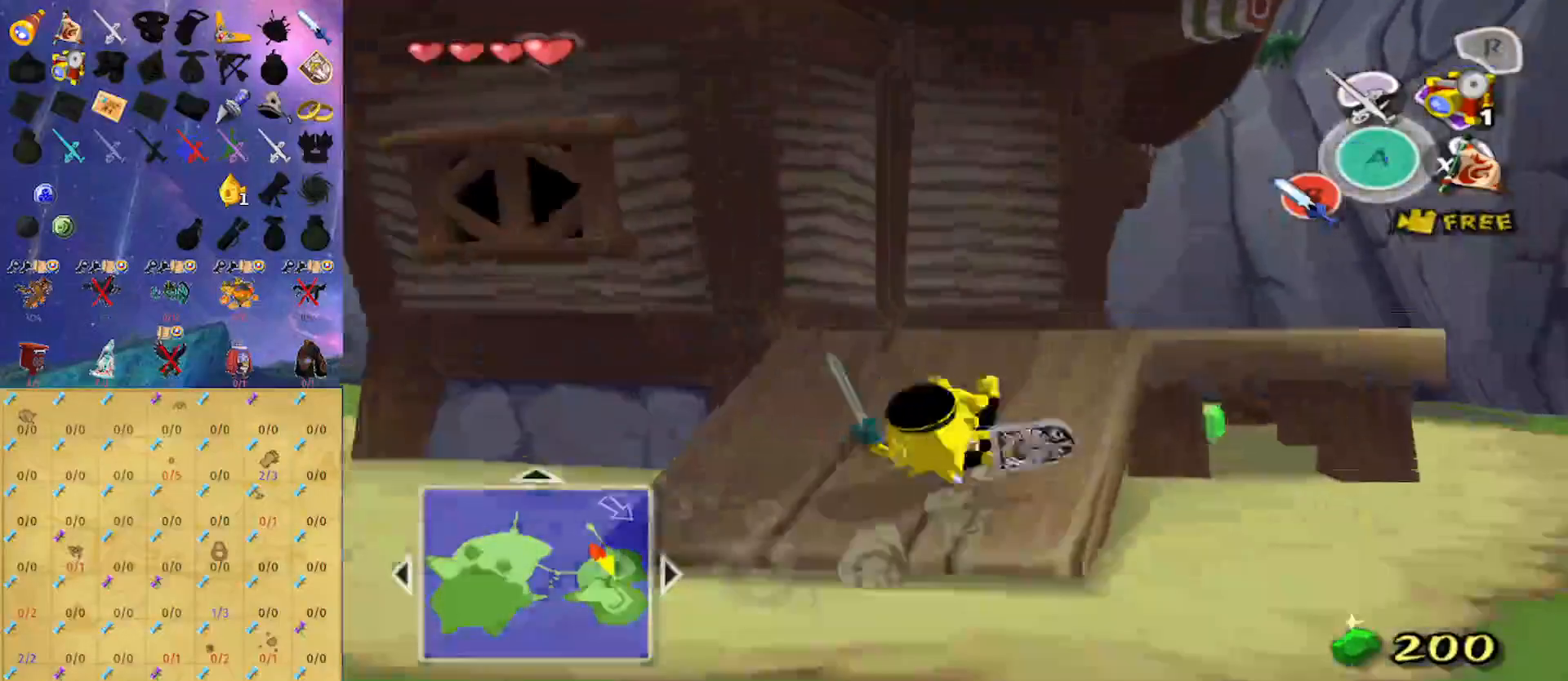
{"buttons": [], "left_stick": "up-right", "right_stick": "center", "events": [[133, "A", "down"], [133, "left_stick", "up"], [167, "A", "up"], [467, "left_stick", "up-right"]]}
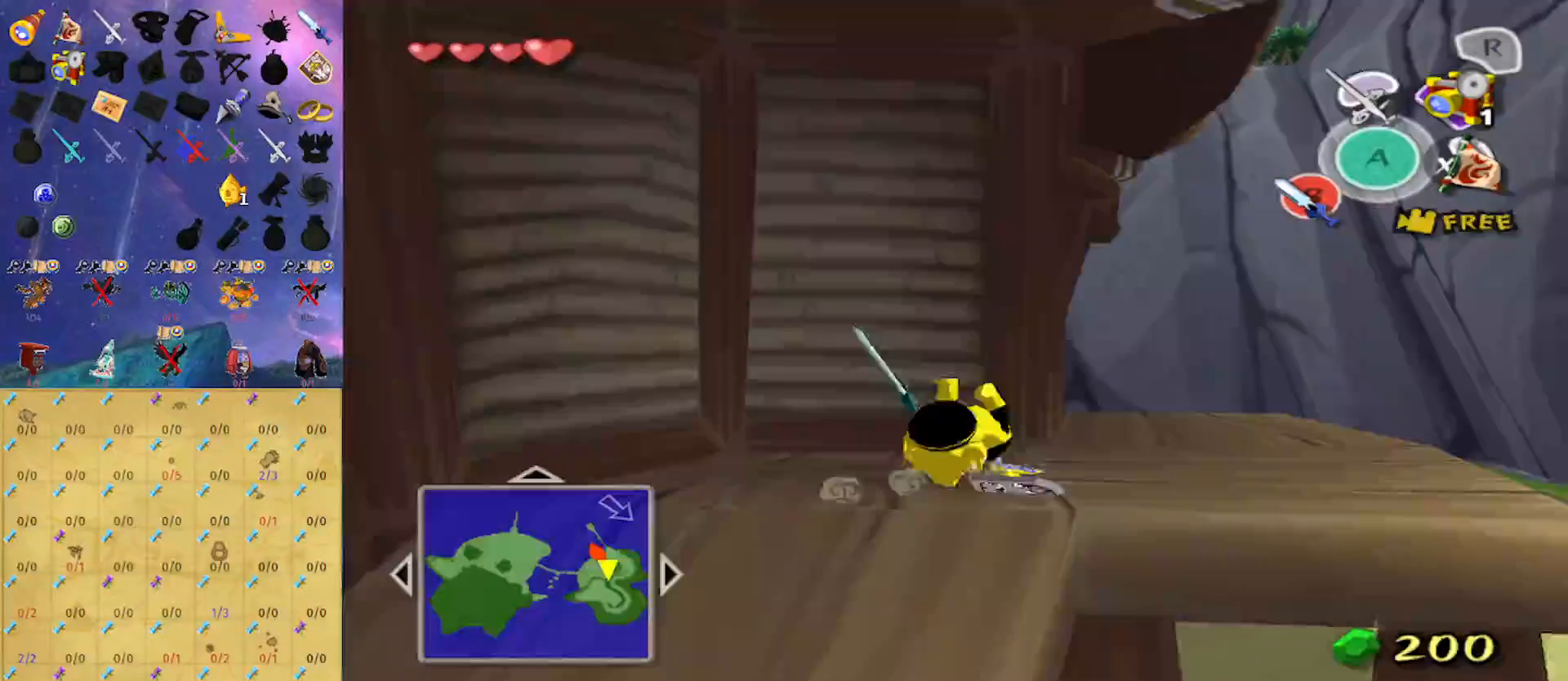
{"buttons": ["A"], "left_stick": "center", "right_stick": "center", "events": [[100, "left_stick", "right"], [233, "left_stick", "up"], [467, "A", "down"], [500, "left_stick", "center"]]}
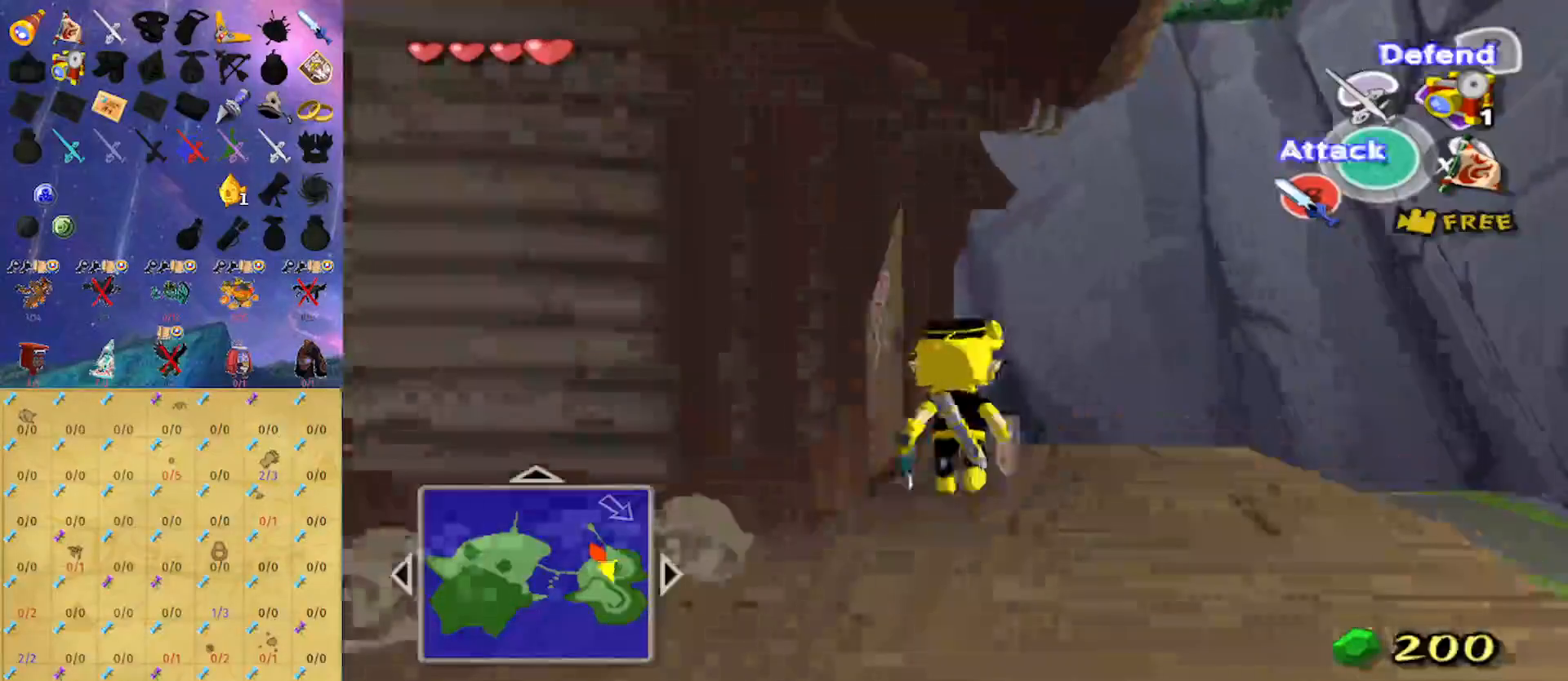
{"buttons": [], "left_stick": "center", "right_stick": "center", "events": [[33, "A", "up"], [367, "L1", "down"], [500, "L1", "up"]]}
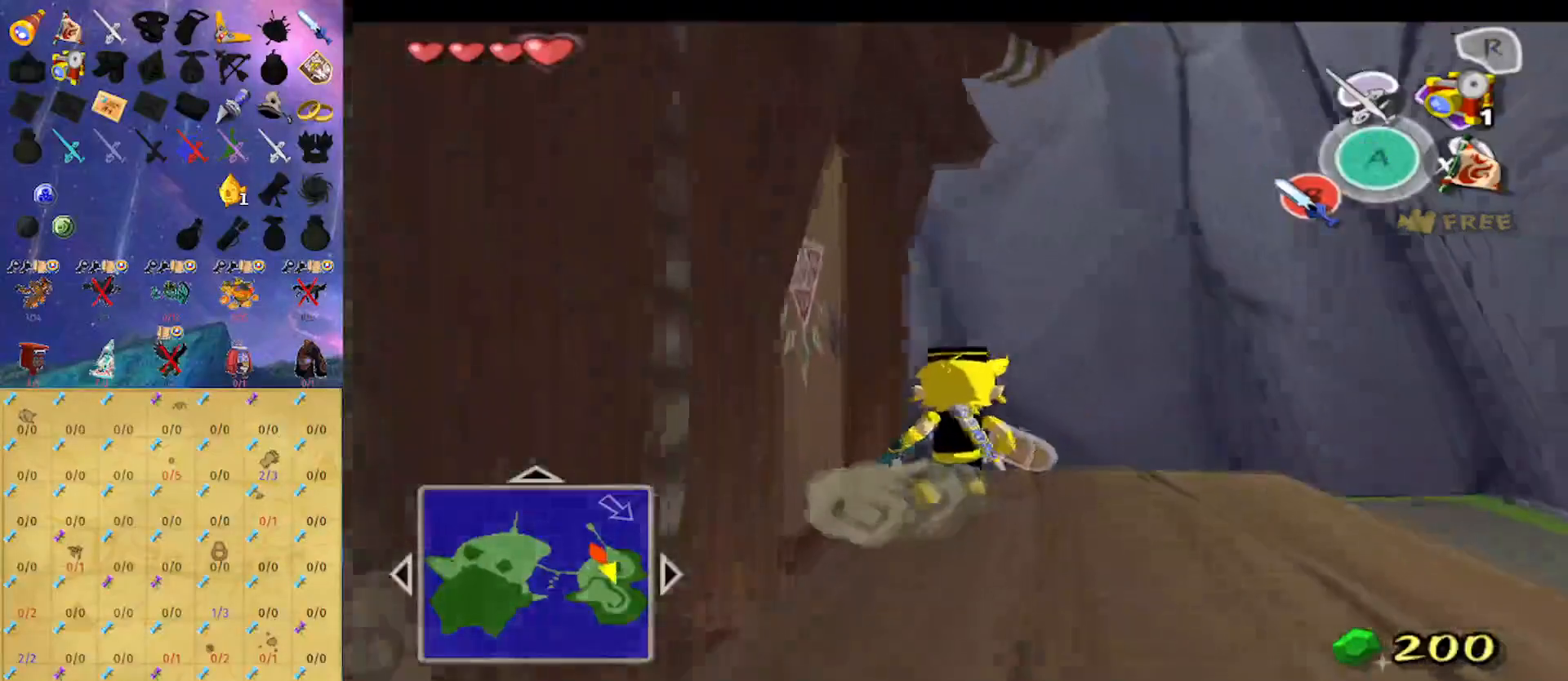
{"buttons": [], "left_stick": "center", "right_stick": "center", "events": [[167, "left_stick", "up"], [367, "A", "down"], [467, "A", "up"], [467, "left_stick", "center"]]}